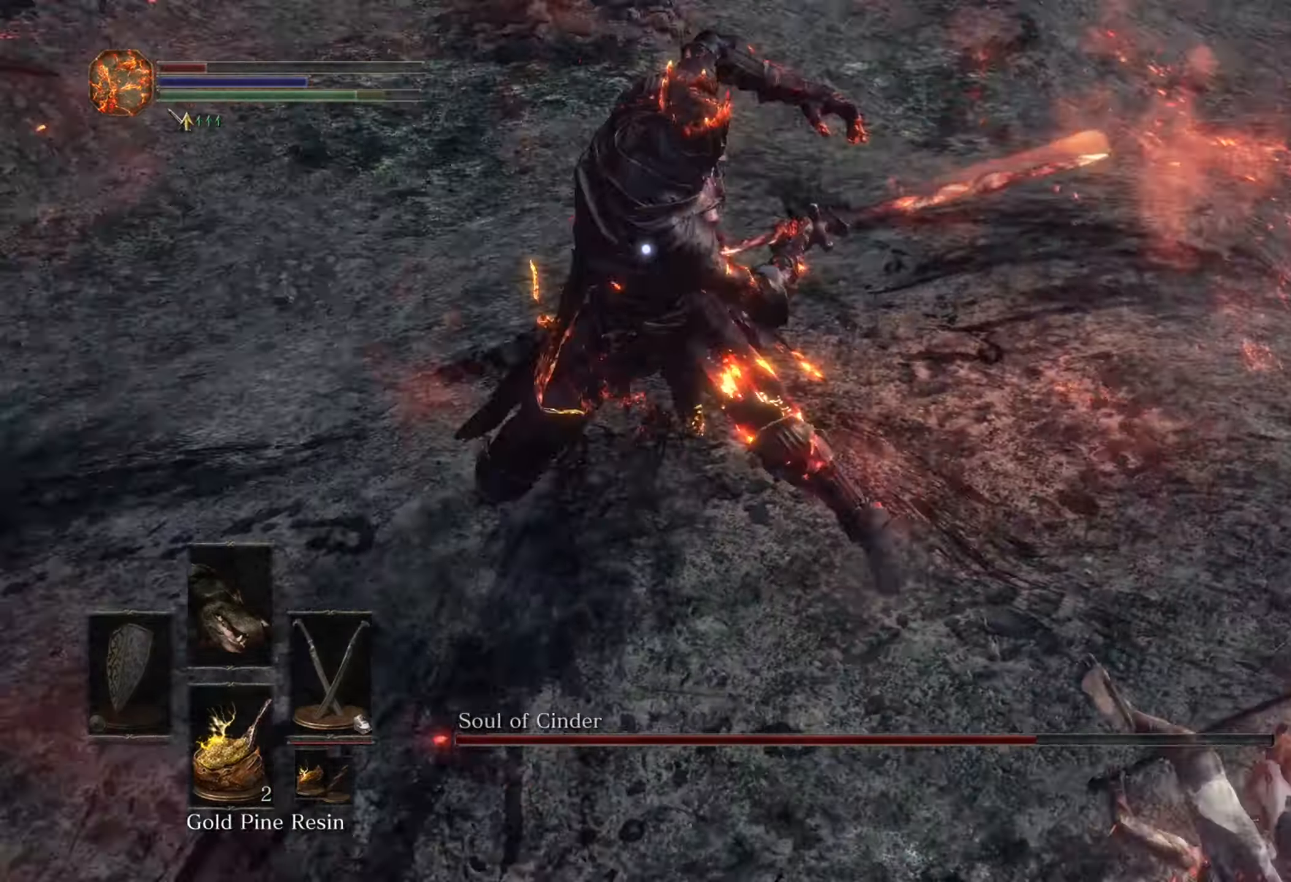
Gameplay with a controller (PlayStation layout); each line is a JSON object with the inputs held at the frame after it. "events" lists button and stick changes between this image and that frame as [ms after this image, input, new state], when the widget could be followed in between. Not read: CIRCLE L3 R2.
{"buttons": [], "left_stick": "down-right", "right_stick": "center", "events": []}
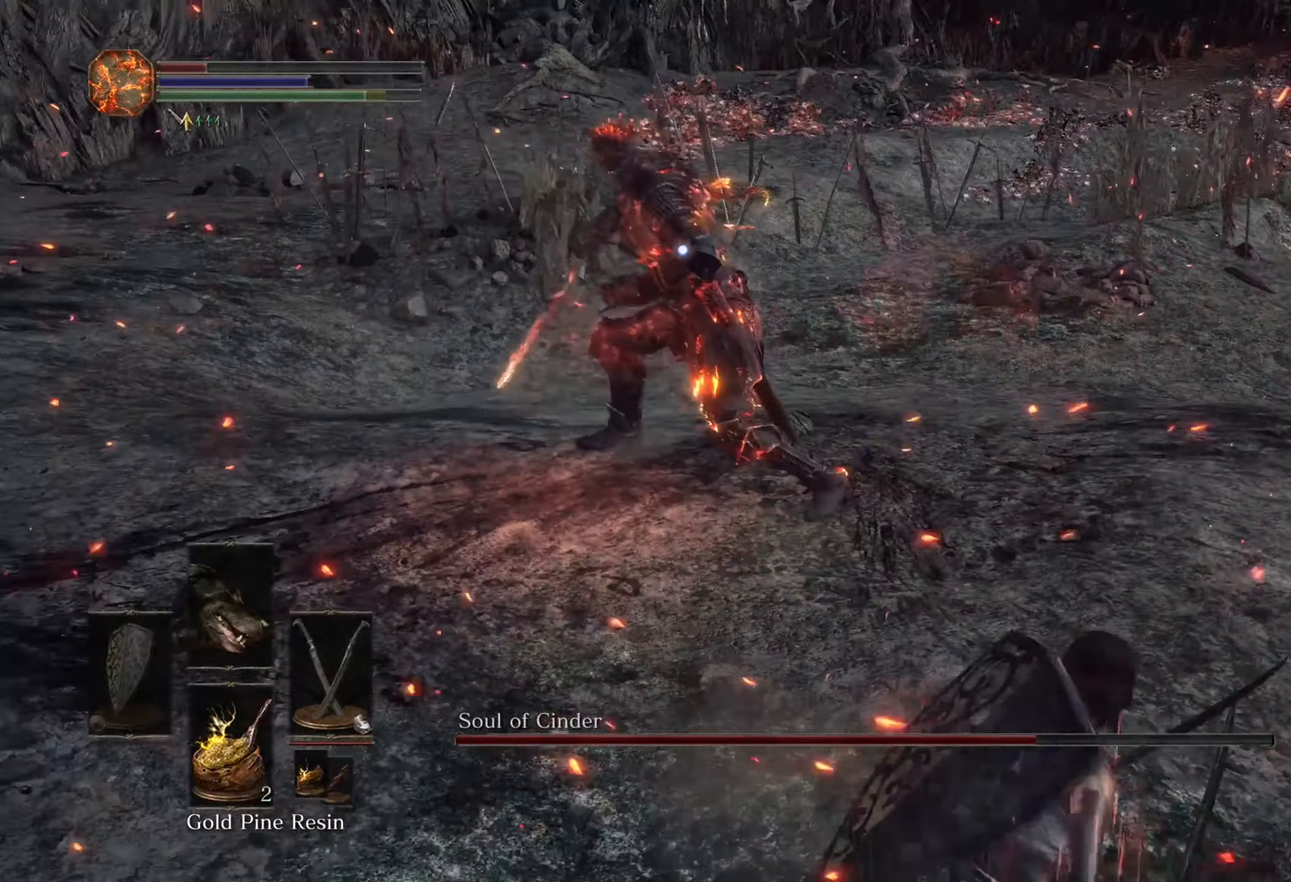
{"buttons": [], "left_stick": "right", "right_stick": "center", "events": [[33, "left_stick", "up-right"], [433, "left_stick", "right"]]}
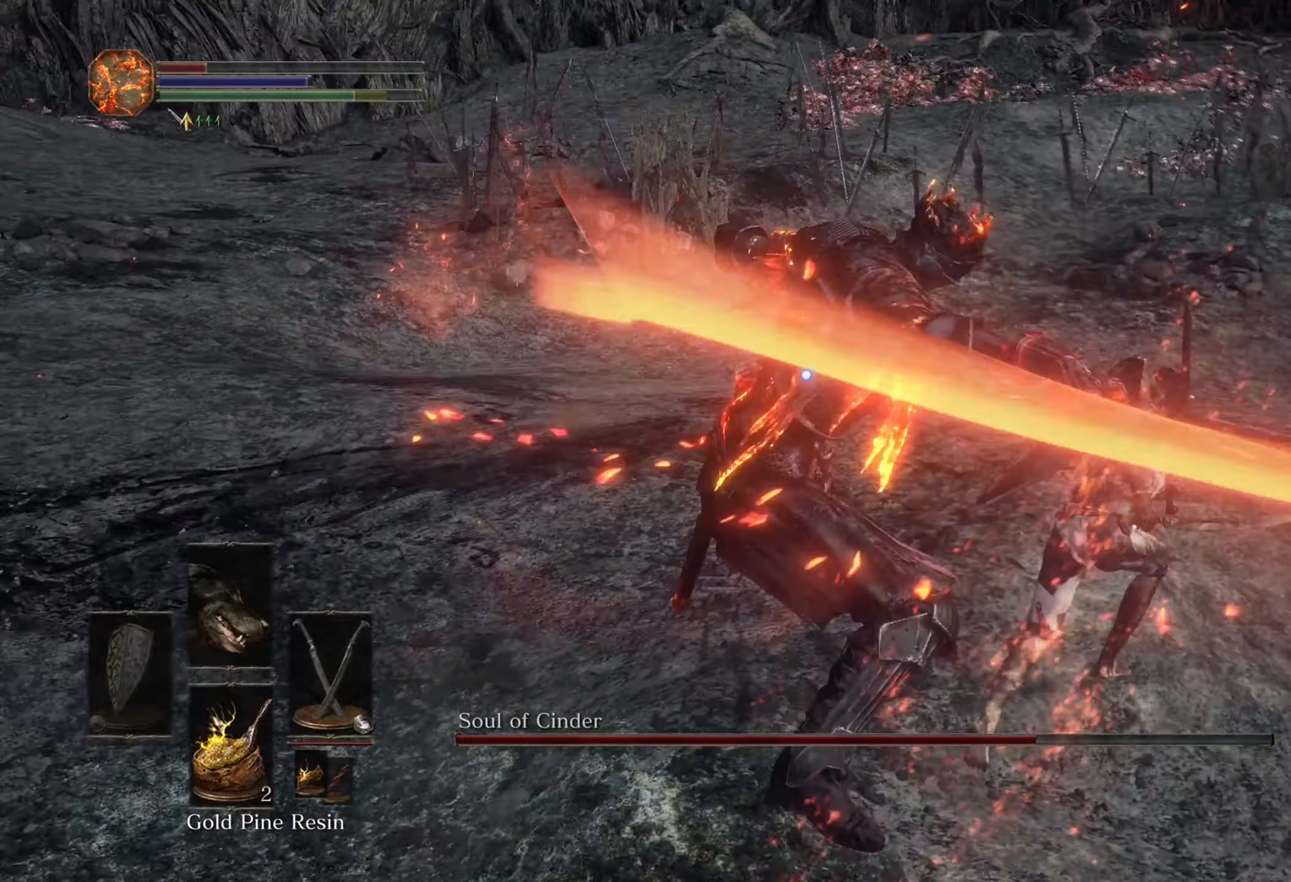
{"buttons": [], "left_stick": "up", "right_stick": "center", "events": [[100, "L1", "down"], [100, "left_stick", "down"], [166, "L1", "up"], [166, "left_stick", "left"], [333, "left_stick", "up-left"], [433, "left_stick", "up"]]}
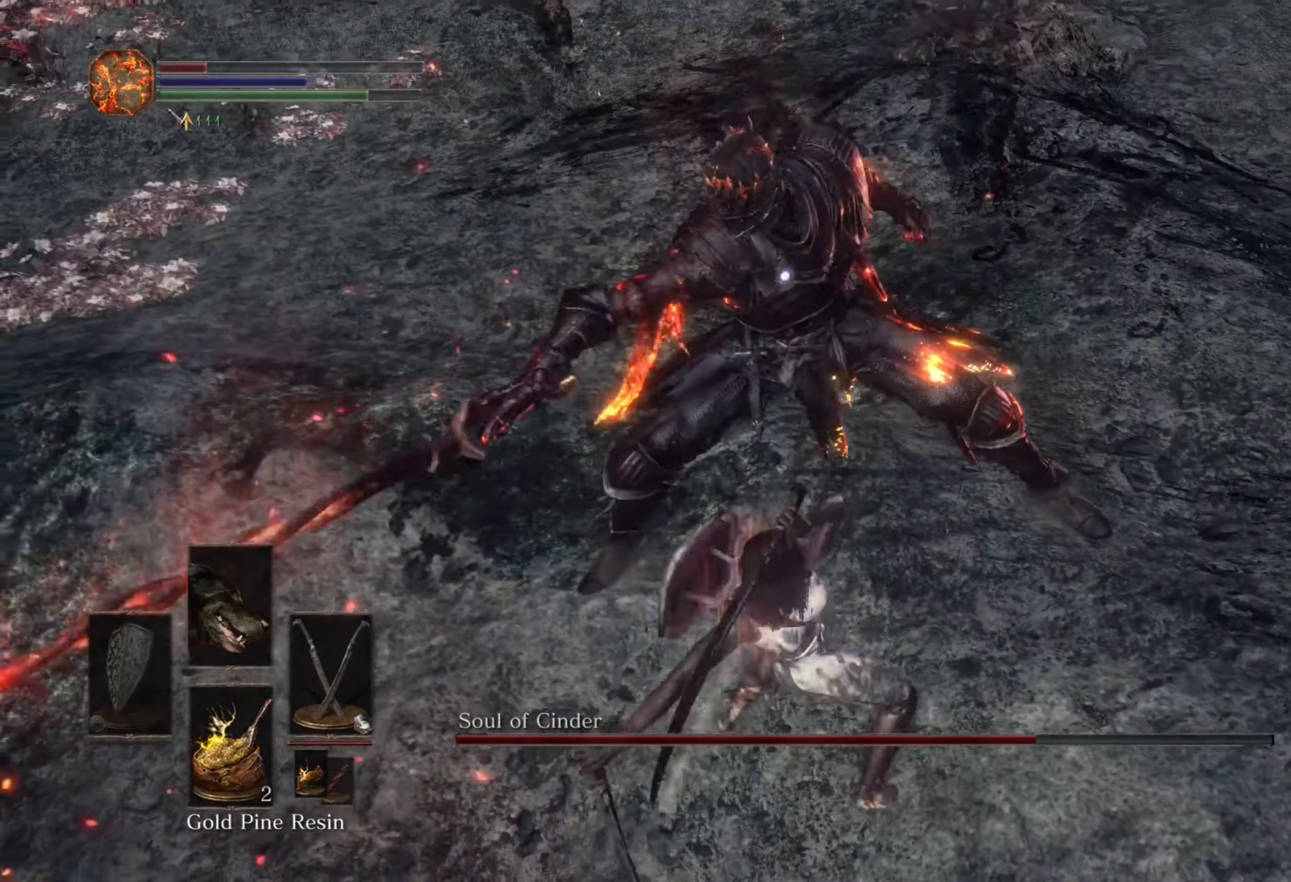
{"buttons": [], "left_stick": "left", "right_stick": "center", "events": [[333, "left_stick", "up-left"], [466, "left_stick", "left"]]}
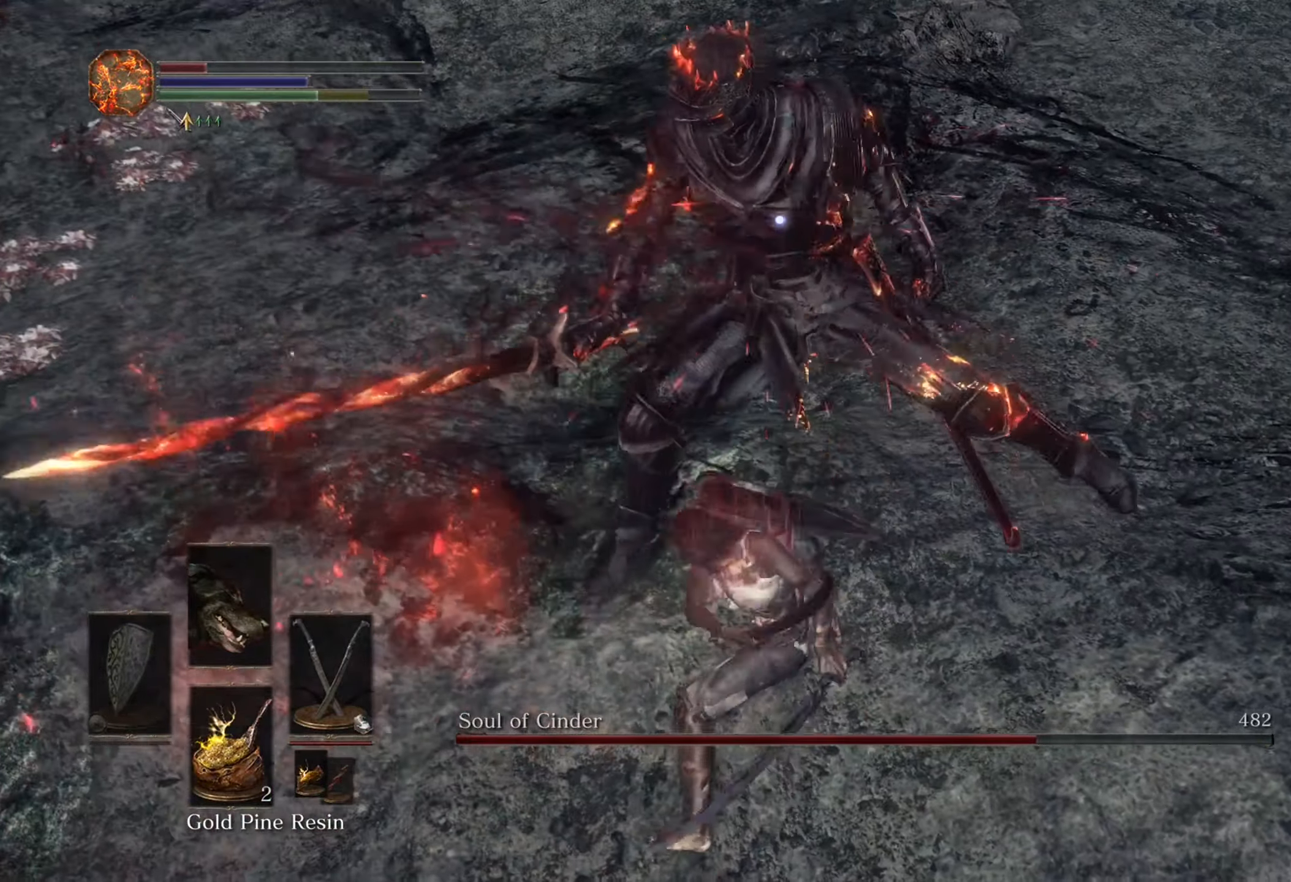
{"buttons": [], "left_stick": "down-left", "right_stick": "center", "events": [[66, "left_stick", "down-left"]]}
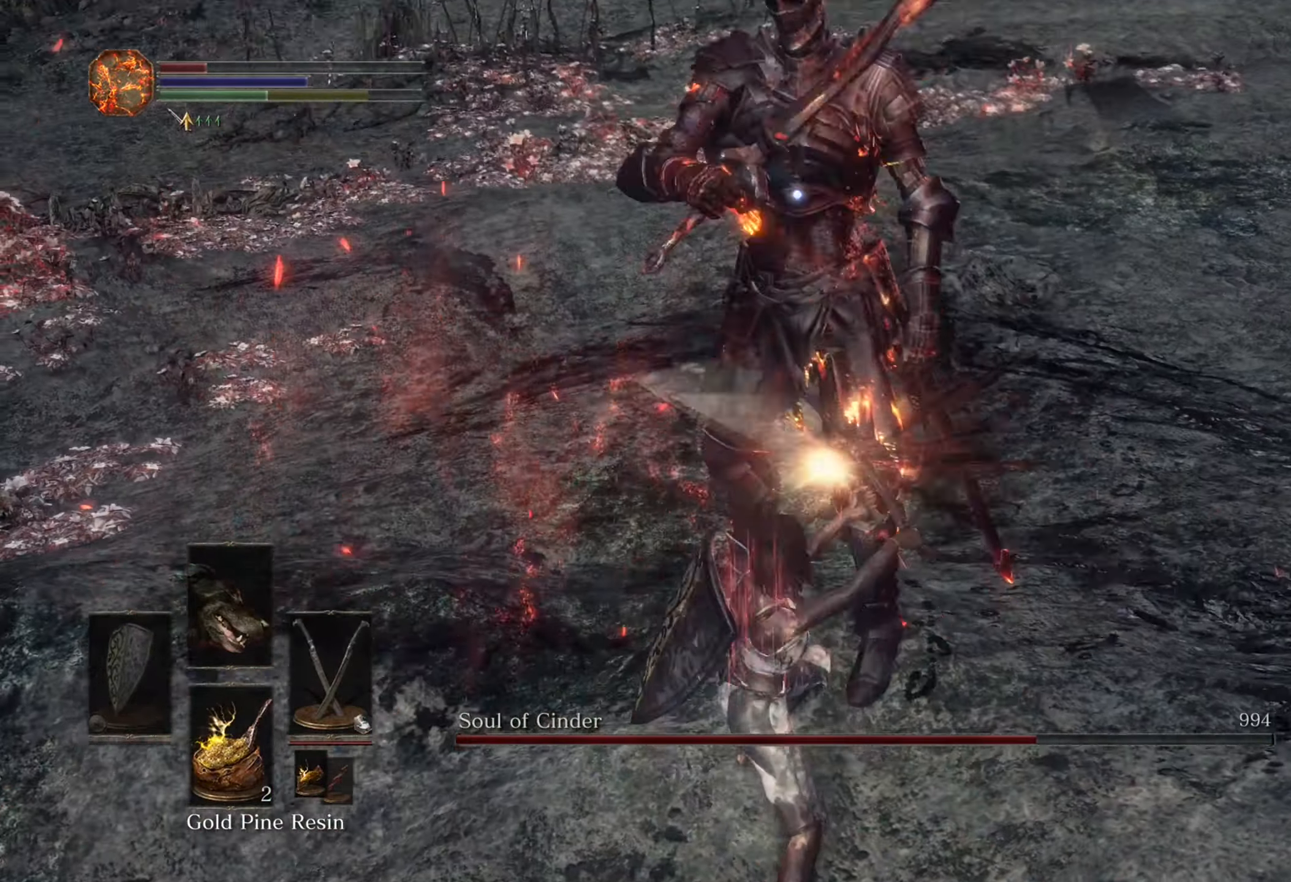
{"buttons": [], "left_stick": "down", "right_stick": "center", "events": [[366, "left_stick", "down"]]}